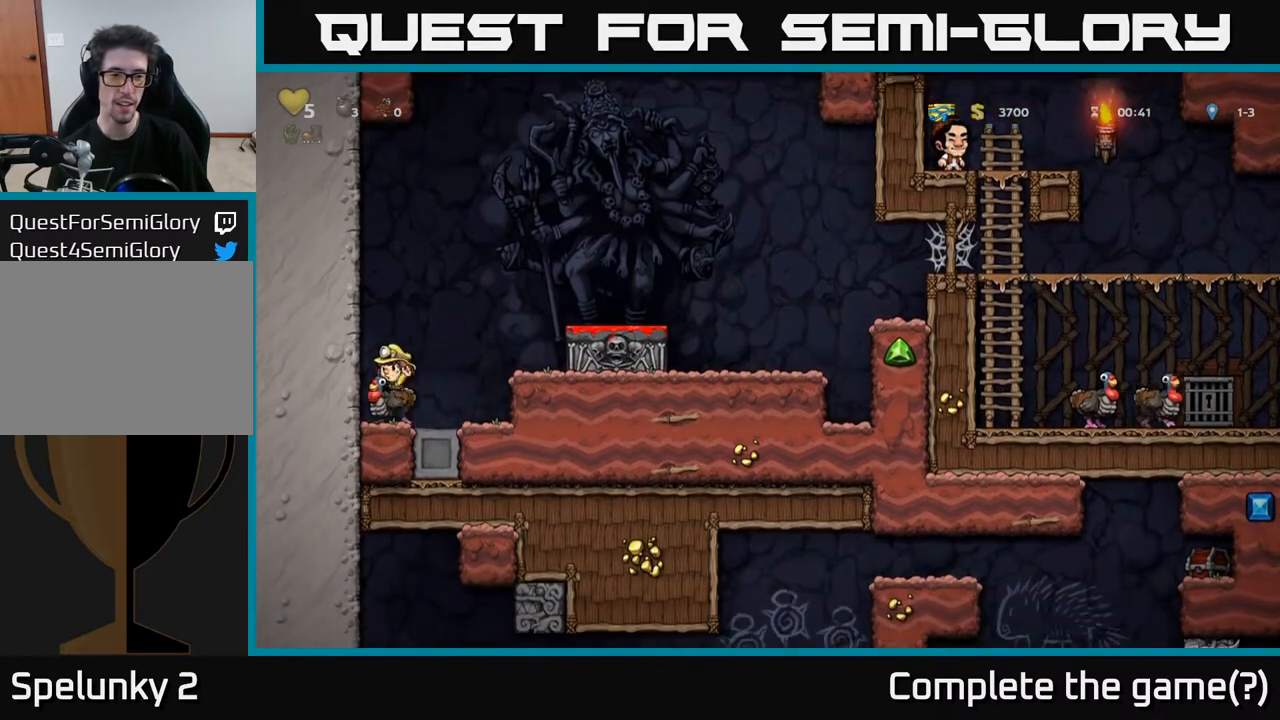
Gameplay with a controller (Xbox layout); each line is a JSON object with the inputs held at the frame after it. "events" lists button and stick changes between this image and that frame as [ms after this image, input, new state], when the widget could be followed in between.
{"buttons": [], "left_stick": "center", "right_stick": "center", "events": [[17, "DPAD_RIGHT", "up"]]}
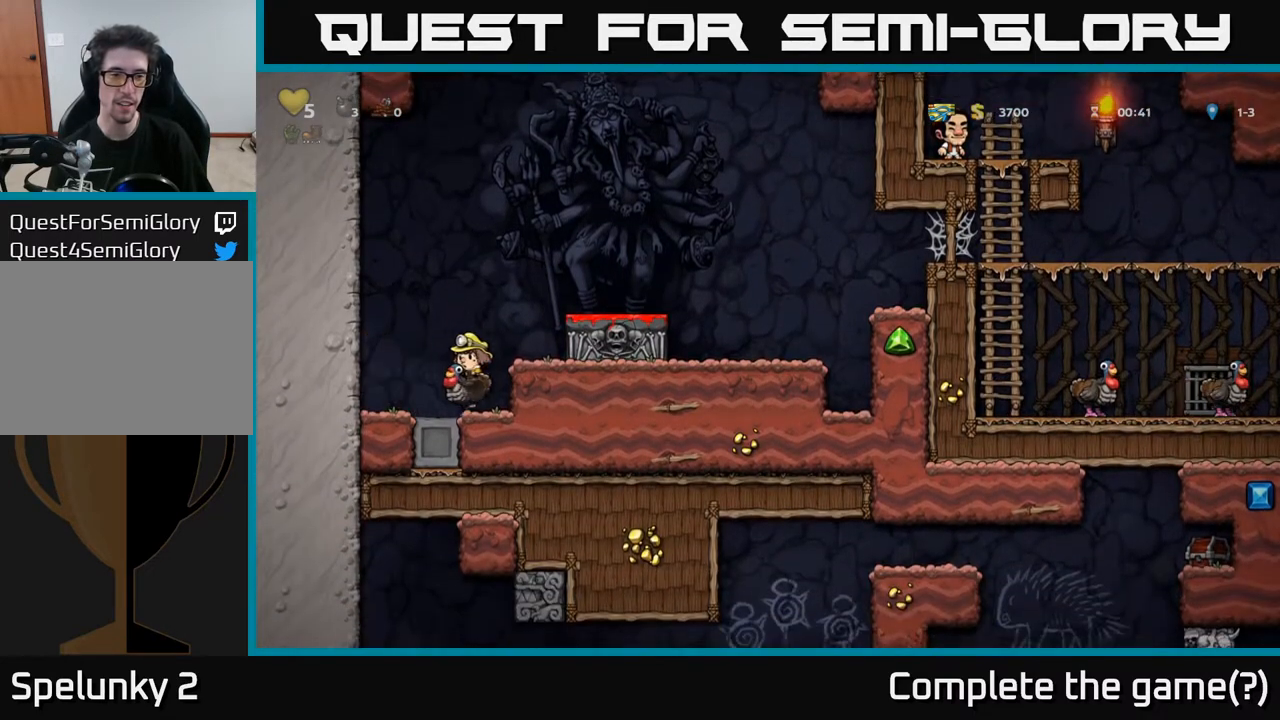
{"buttons": [], "left_stick": "center", "right_stick": "center", "events": []}
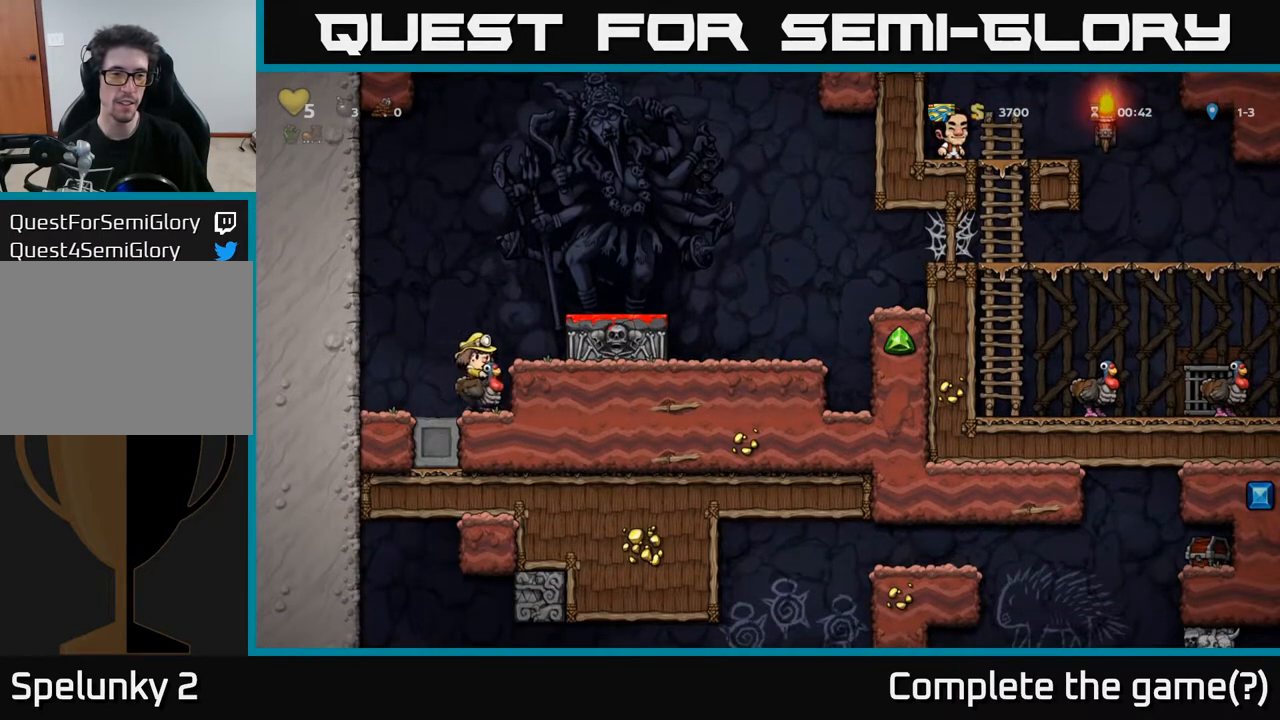
{"buttons": [], "left_stick": "center", "right_stick": "center", "events": []}
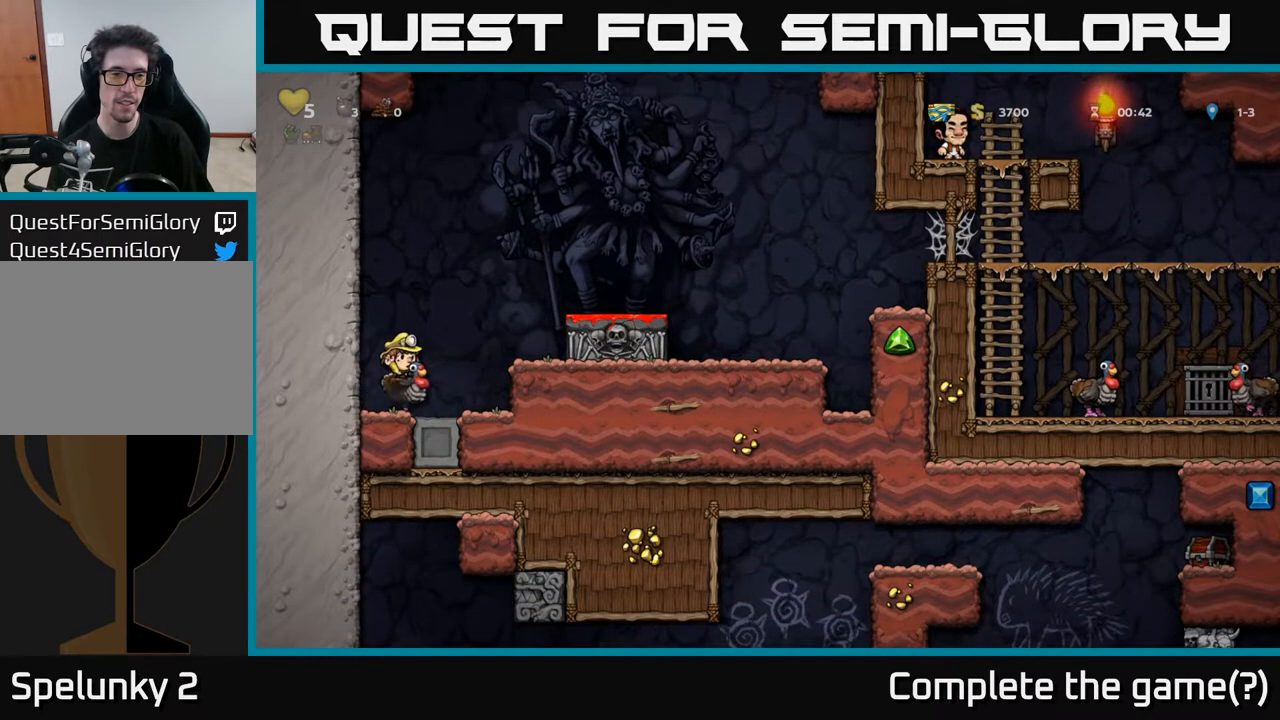
{"buttons": [], "left_stick": "center", "right_stick": "center", "events": []}
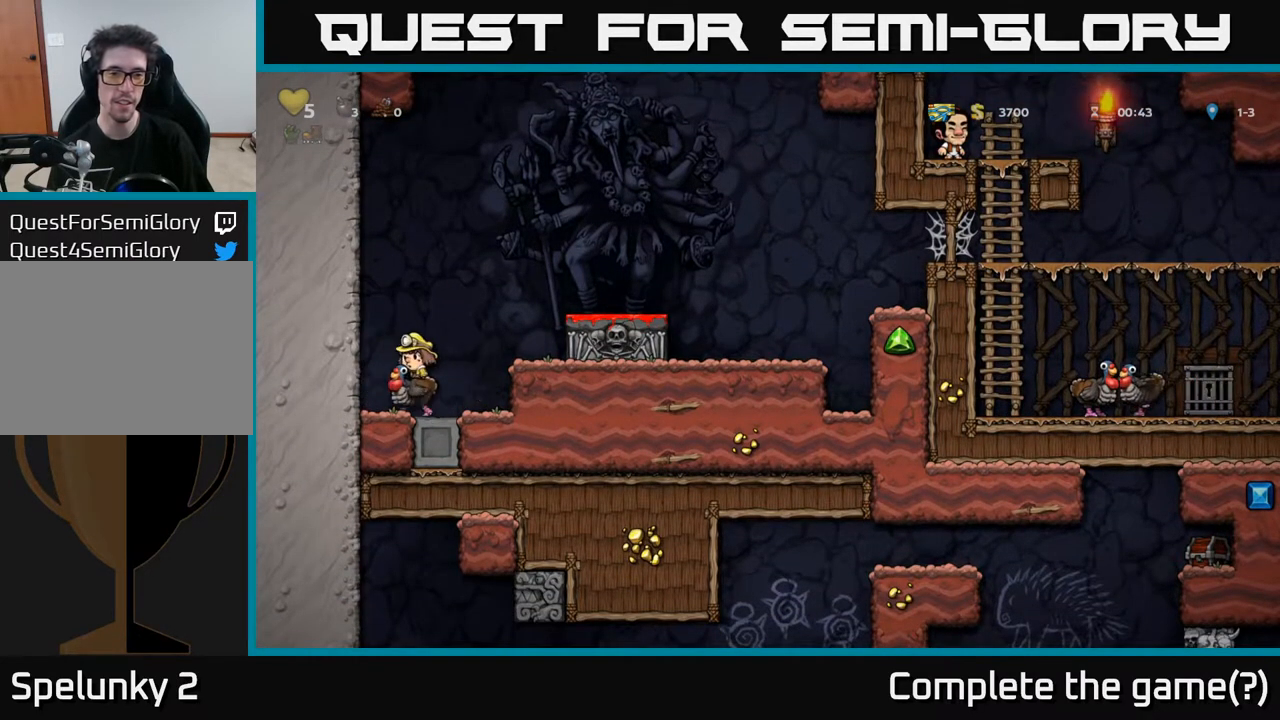
{"buttons": [], "left_stick": "center", "right_stick": "center", "events": []}
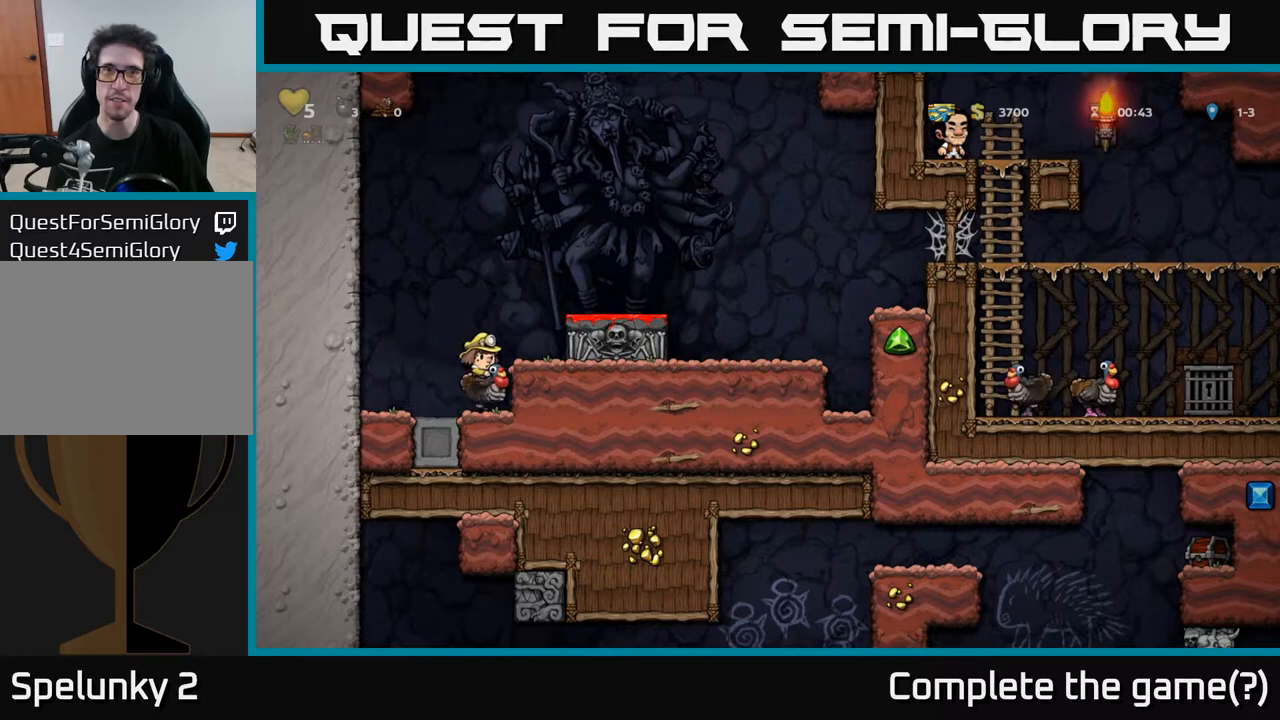
{"buttons": [], "left_stick": "center", "right_stick": "center", "events": []}
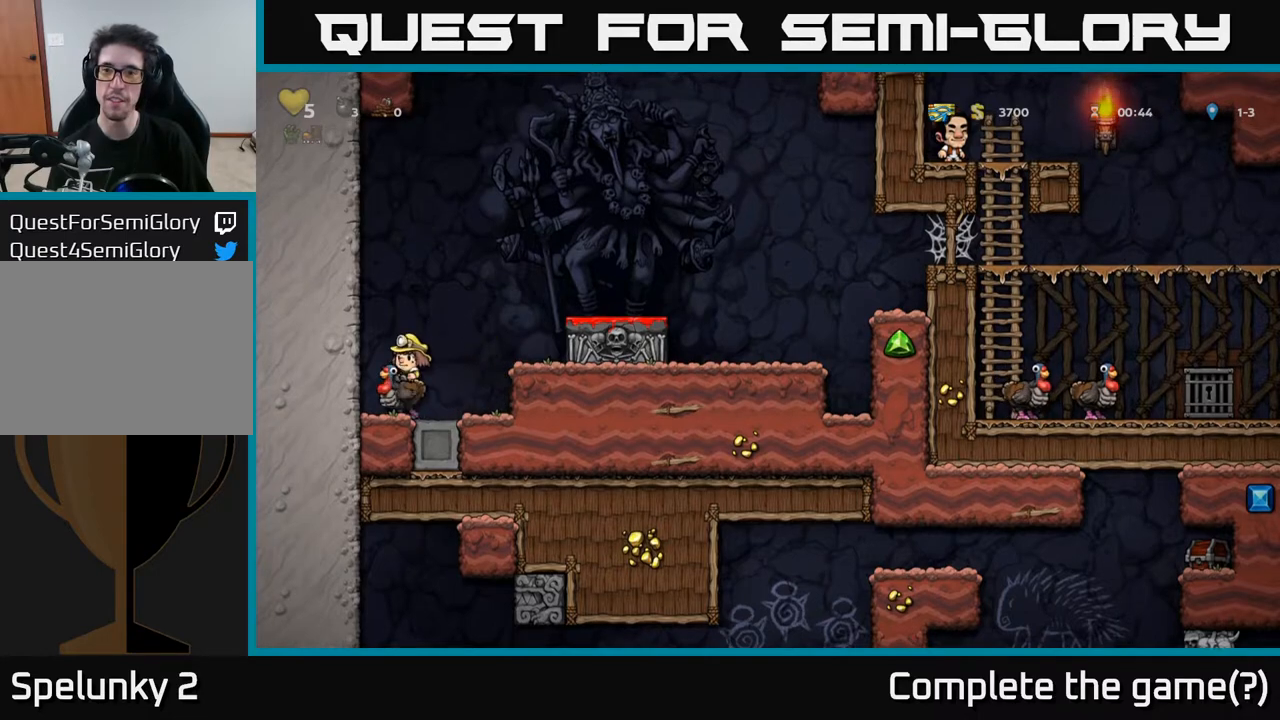
{"buttons": ["A", "DPAD_RIGHT"], "left_stick": "center", "right_stick": "center", "events": [[350, "DPAD_RIGHT", "down"], [400, "A", "down"]]}
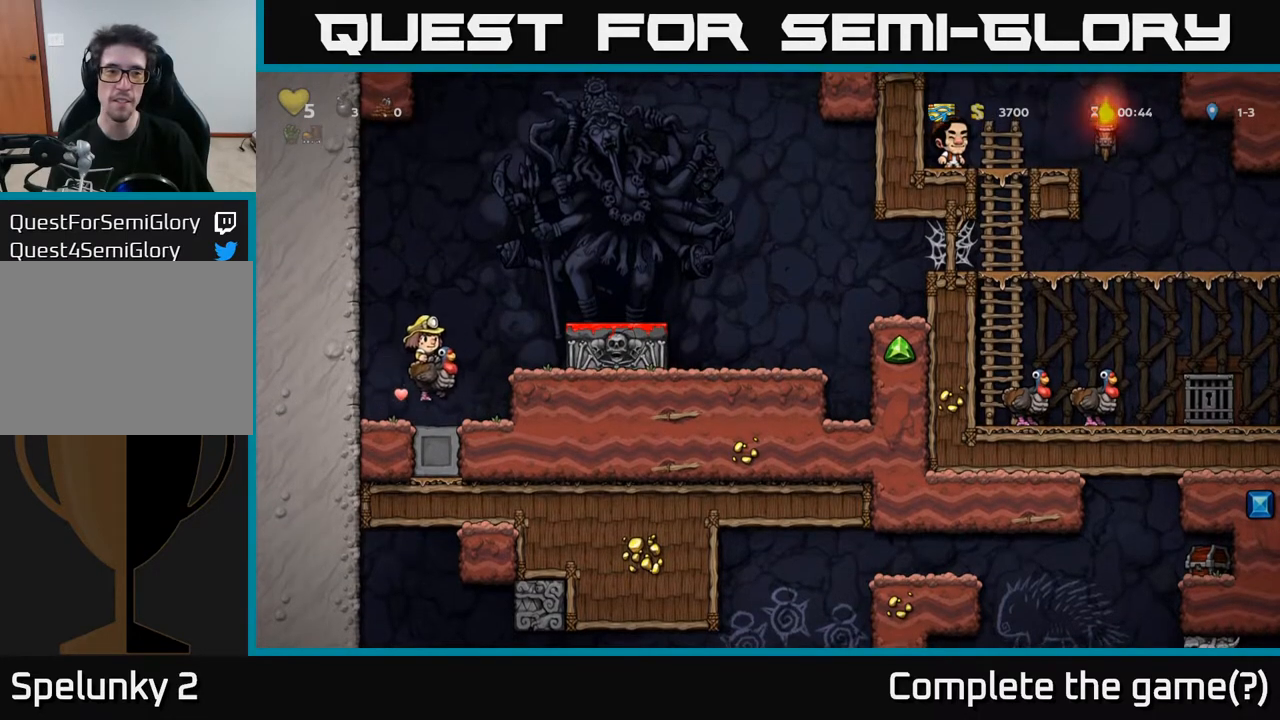
{"buttons": ["DPAD_RIGHT"], "left_stick": "center", "right_stick": "center", "events": [[483, "A", "up"]]}
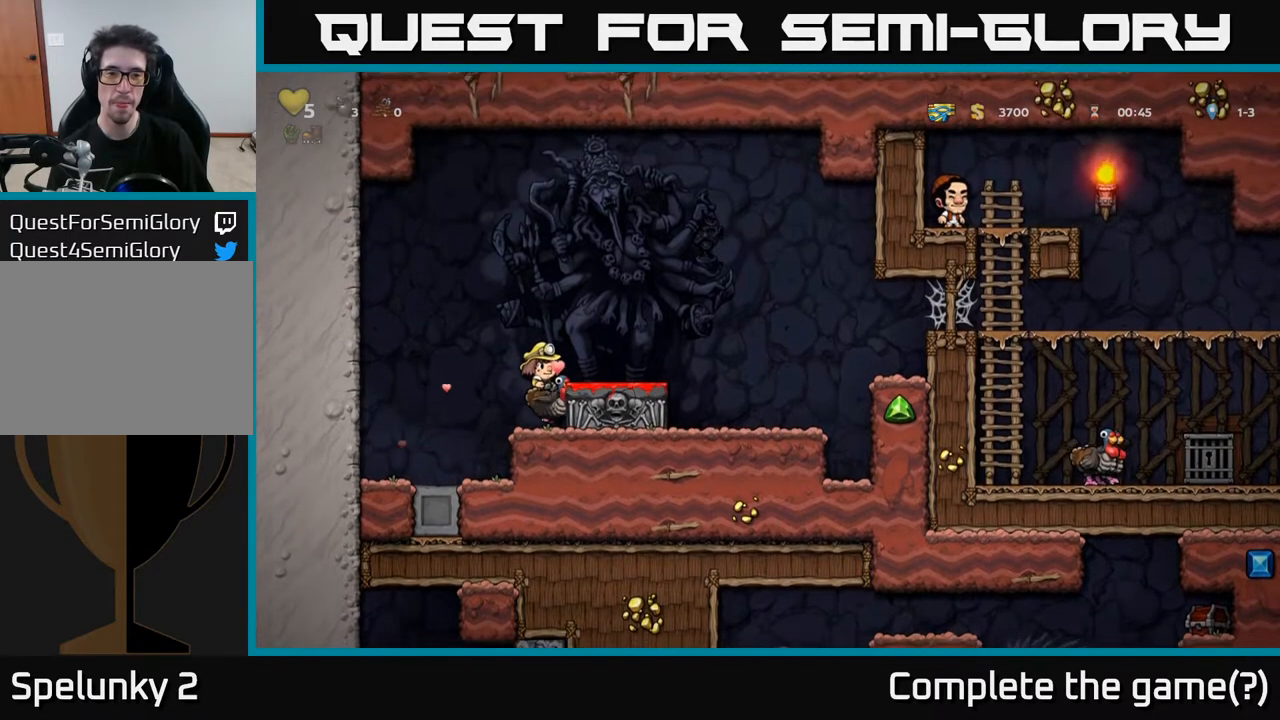
{"buttons": ["A", "DPAD_RIGHT"], "left_stick": "center", "right_stick": "center", "events": [[117, "A", "down"], [367, "A", "up"], [483, "A", "down"]]}
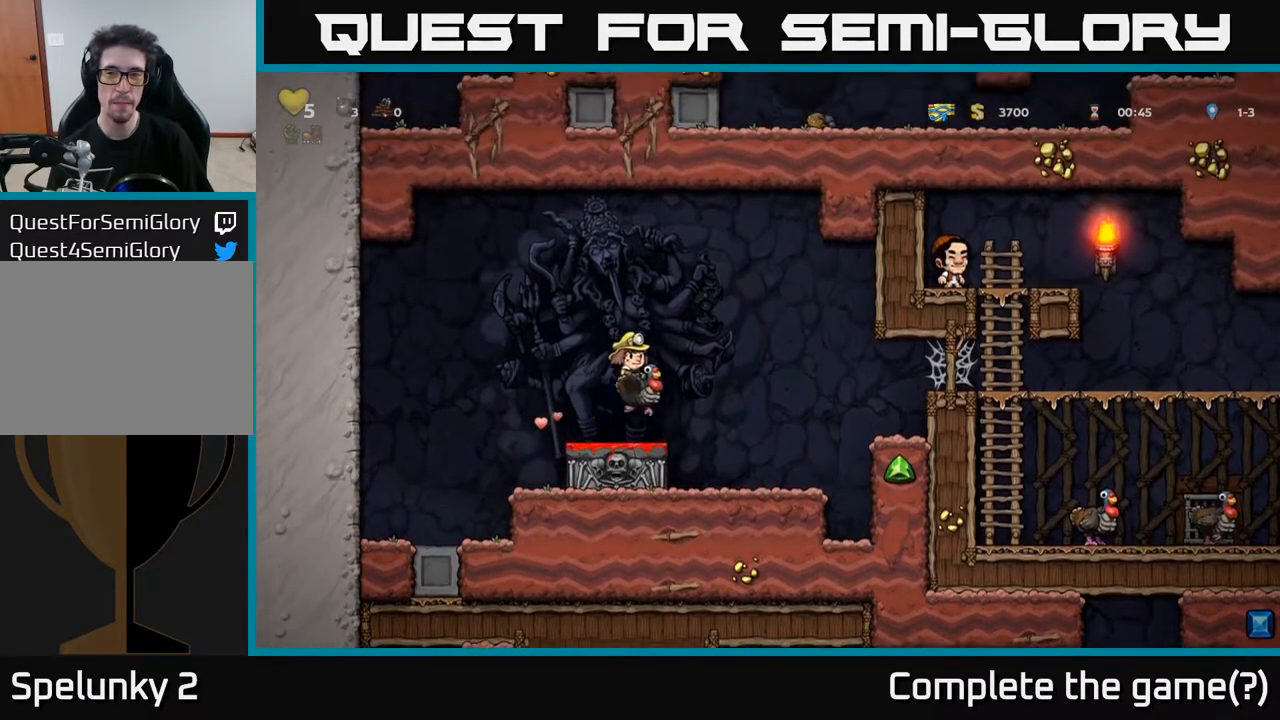
{"buttons": ["DPAD_RIGHT"], "left_stick": "center", "right_stick": "center", "events": [[367, "A", "up"]]}
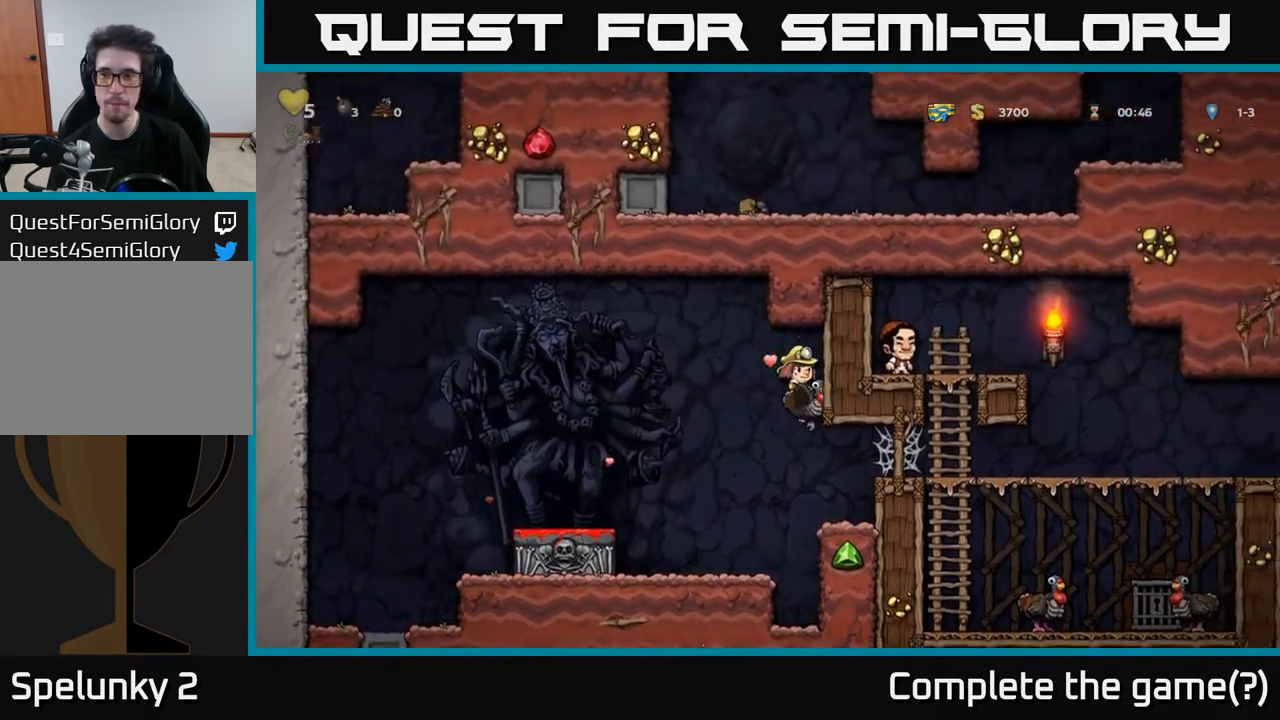
{"buttons": ["A", "DPAD_RIGHT"], "left_stick": "center", "right_stick": "center", "events": [[317, "A", "down"]]}
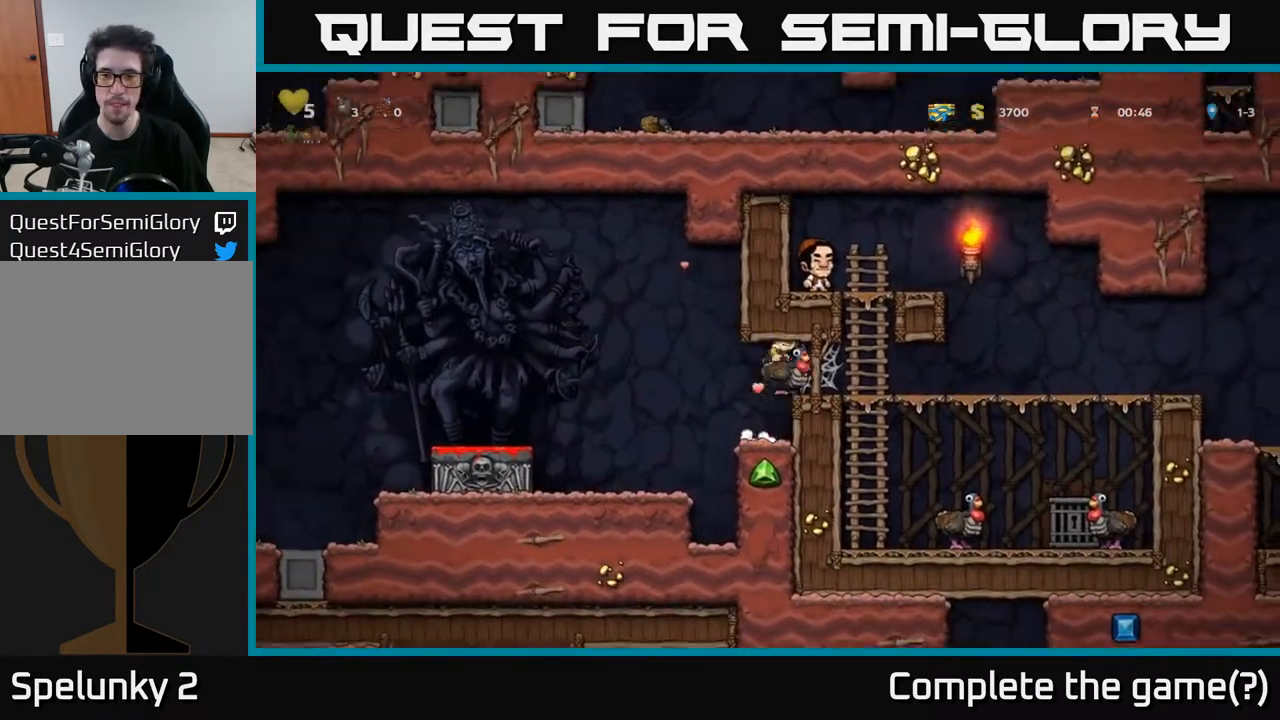
{"buttons": ["DPAD_RIGHT"], "left_stick": "center", "right_stick": "center", "events": [[50, "A", "up"], [150, "A", "down"], [233, "A", "up"], [300, "A", "down"], [367, "A", "up"], [450, "A", "down"], [500, "A", "up"]]}
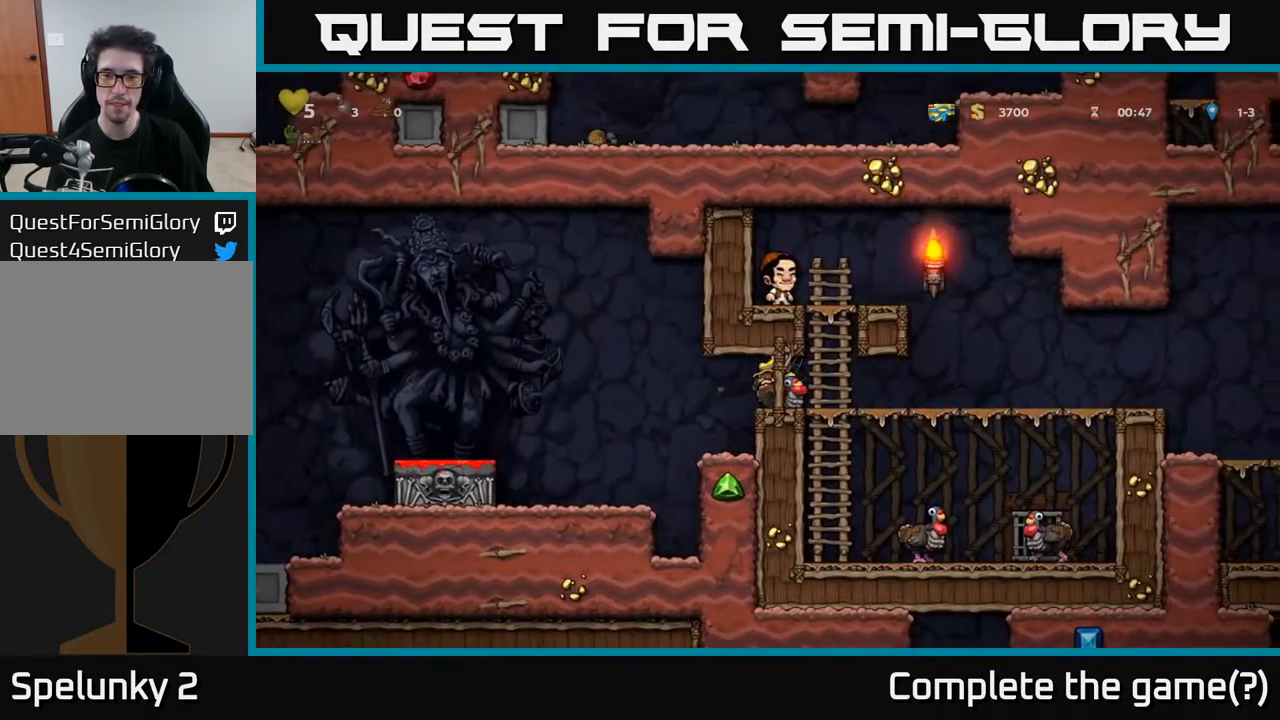
{"buttons": ["DPAD_RIGHT"], "left_stick": "center", "right_stick": "center", "events": [[100, "A", "down"], [167, "A", "up"]]}
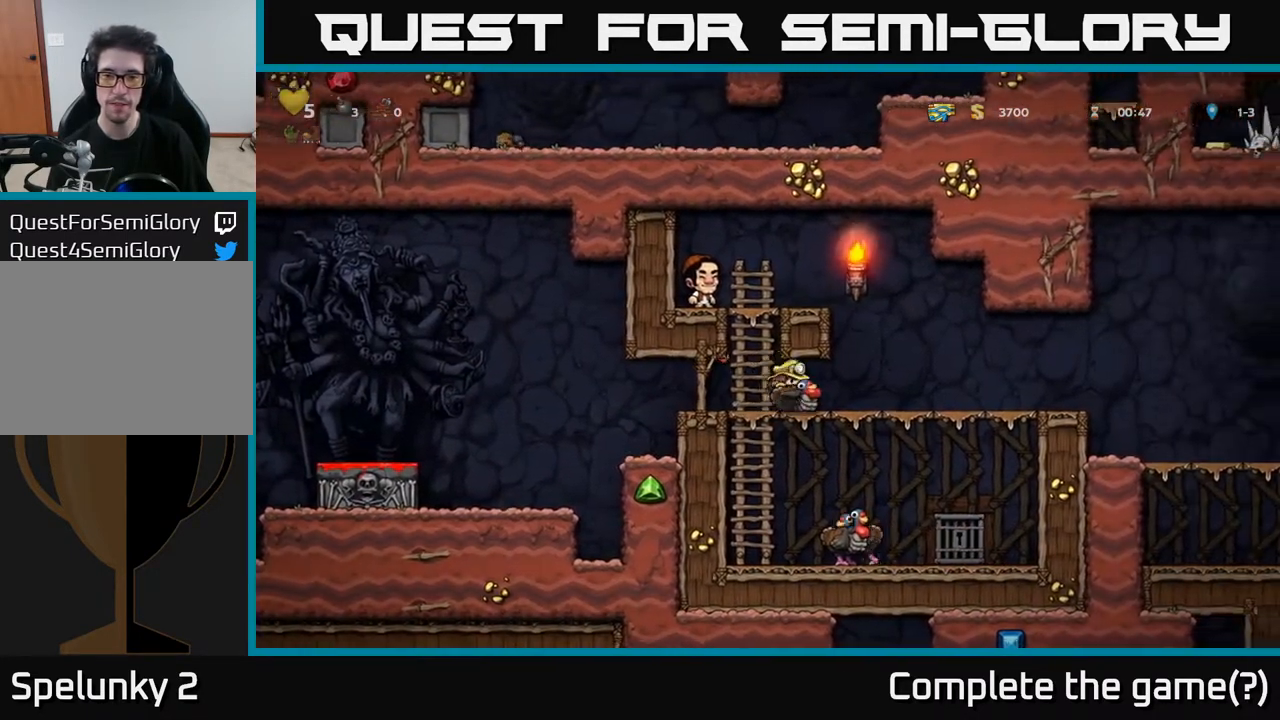
{"buttons": ["DPAD_RIGHT"], "left_stick": "center", "right_stick": "center", "events": [[67, "DPAD_DOWN", "down"], [83, "DPAD_RIGHT", "up"], [183, "A", "down"], [283, "A", "up"], [300, "DPAD_DOWN", "up"], [367, "DPAD_RIGHT", "down"]]}
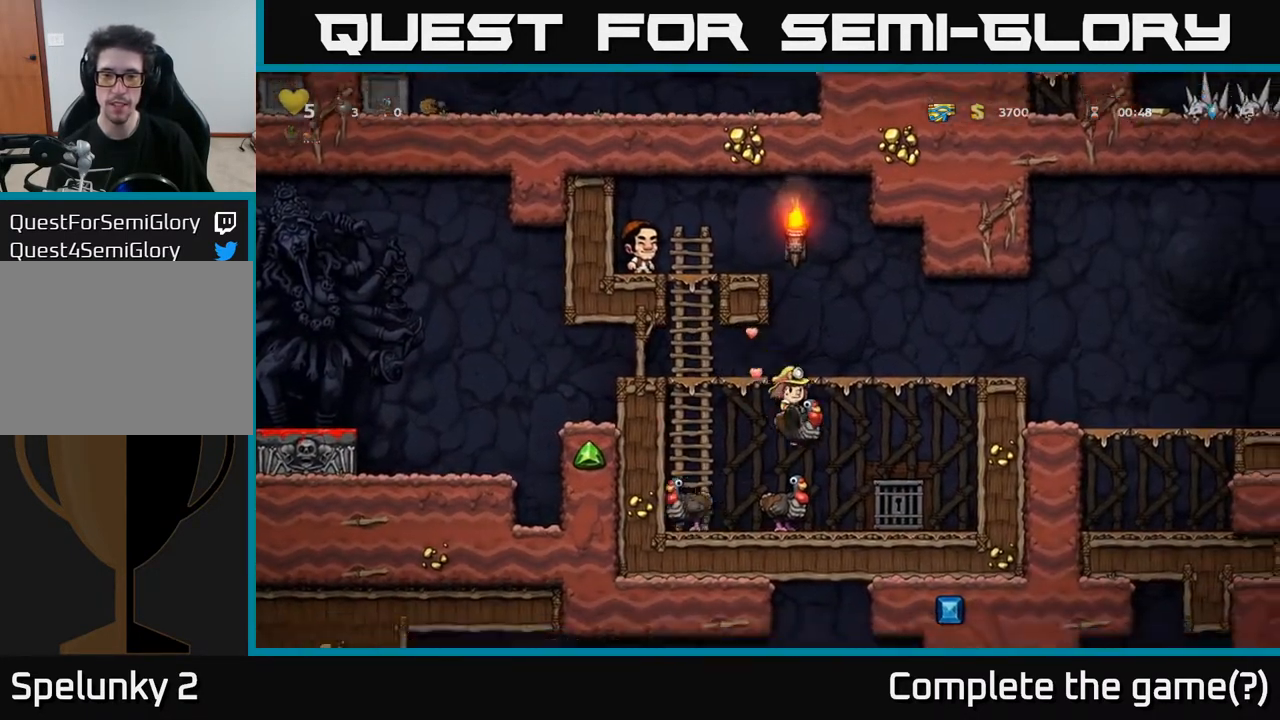
{"buttons": [], "left_stick": "center", "right_stick": "center", "events": [[133, "DPAD_RIGHT", "up"]]}
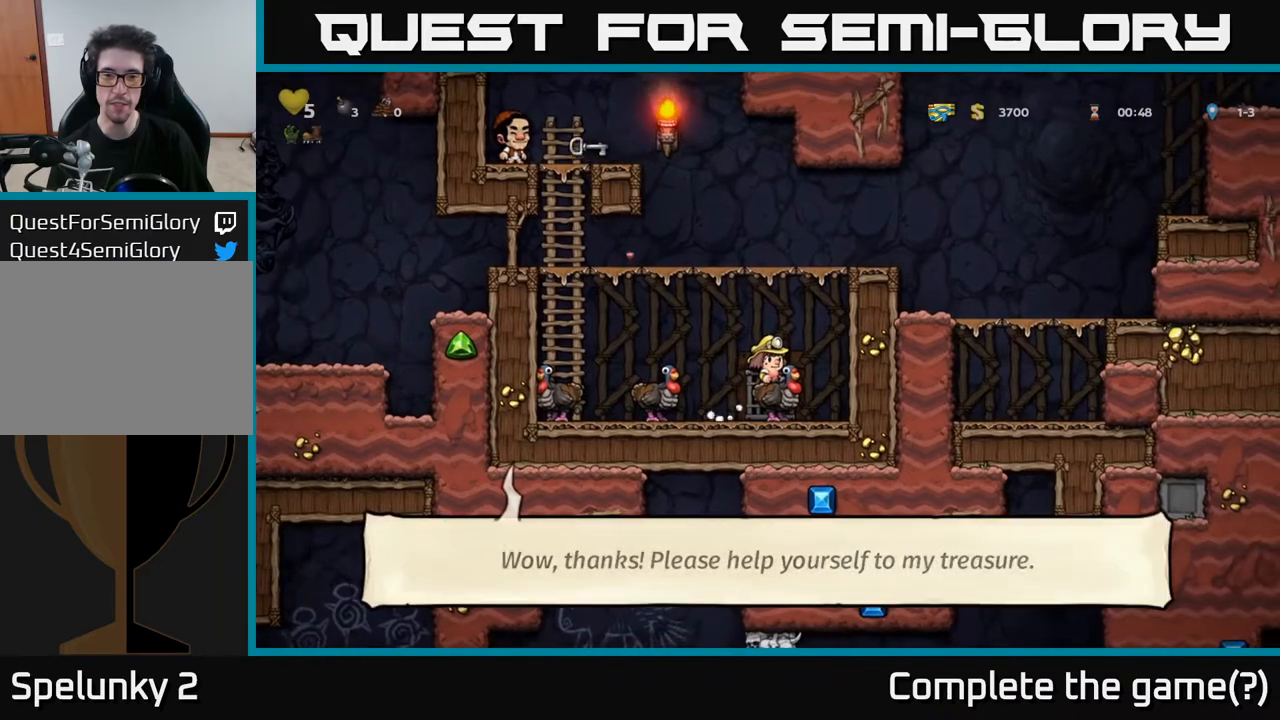
{"buttons": ["DPAD_LEFT"], "left_stick": "center", "right_stick": "center", "events": [[383, "DPAD_LEFT", "down"]]}
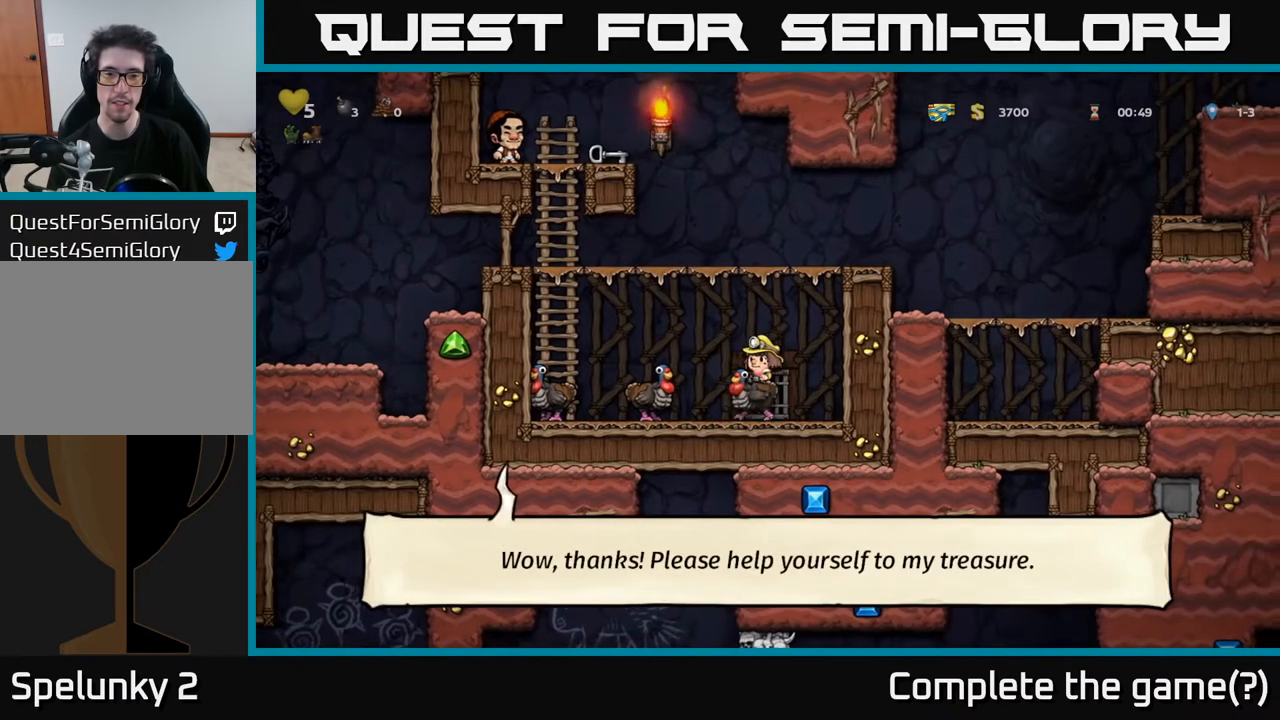
{"buttons": ["A", "DPAD_LEFT"], "left_stick": "center", "right_stick": "center", "events": [[33, "DPAD_DOWN", "down"], [33, "DPAD_LEFT", "up"], [183, "A", "down"], [300, "DPAD_DOWN", "up"], [317, "A", "up"], [333, "DPAD_LEFT", "down"], [500, "A", "down"]]}
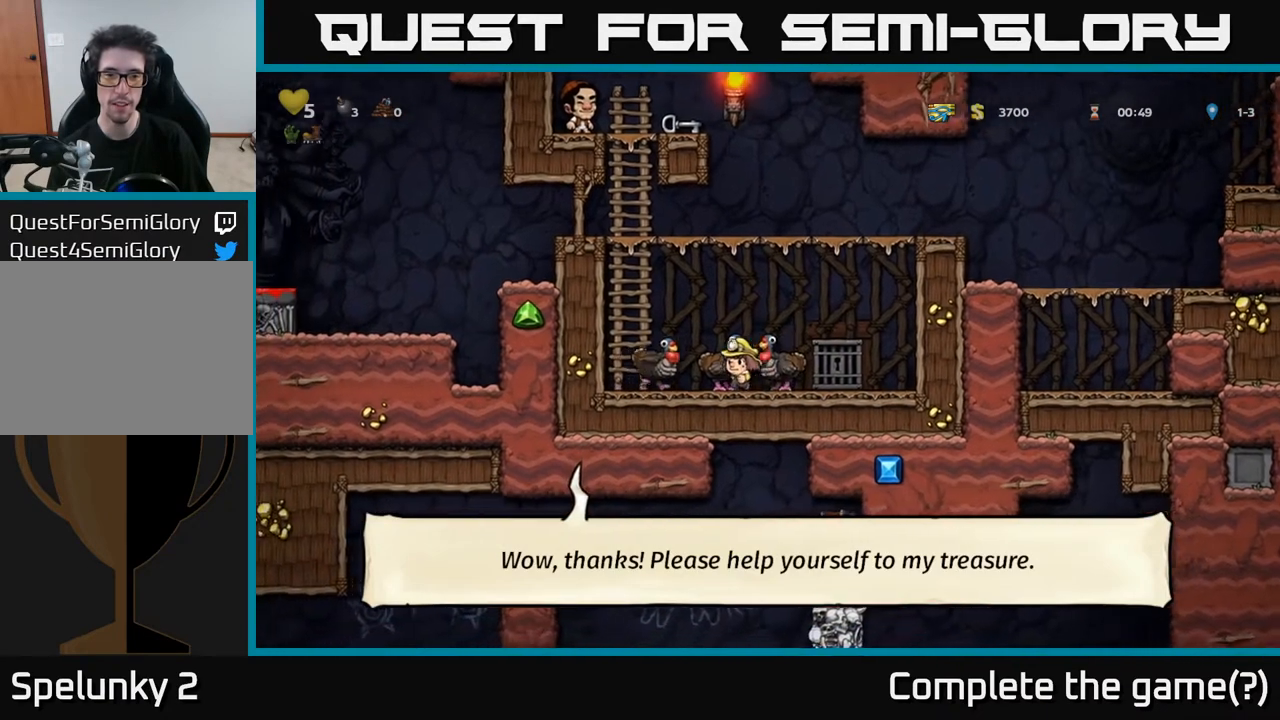
{"buttons": ["A", "DPAD_UP"], "left_stick": "center", "right_stick": "center", "events": [[50, "DPAD_UP", "down"], [217, "A", "up"], [267, "DPAD_LEFT", "up"], [433, "A", "down"]]}
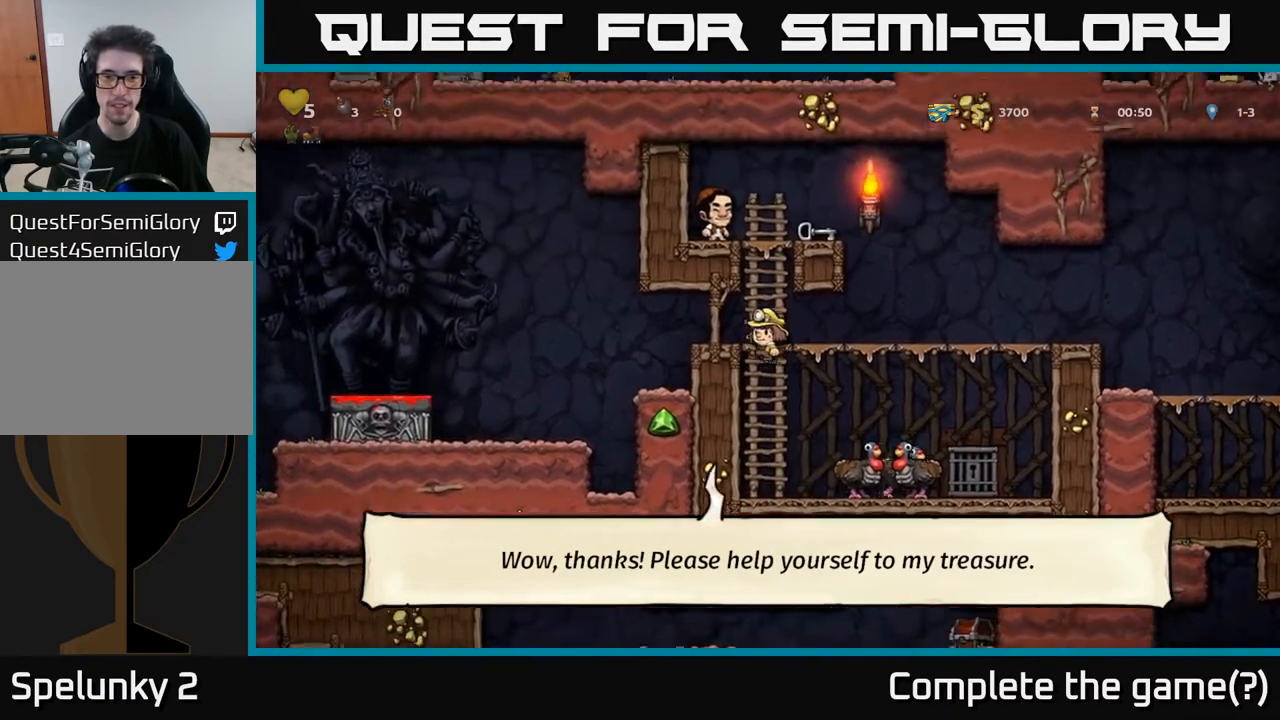
{"buttons": ["DPAD_RIGHT"], "left_stick": "center", "right_stick": "center", "events": [[100, "A", "up"], [300, "A", "down"], [450, "DPAD_UP", "up"], [467, "A", "up"], [467, "DPAD_RIGHT", "down"]]}
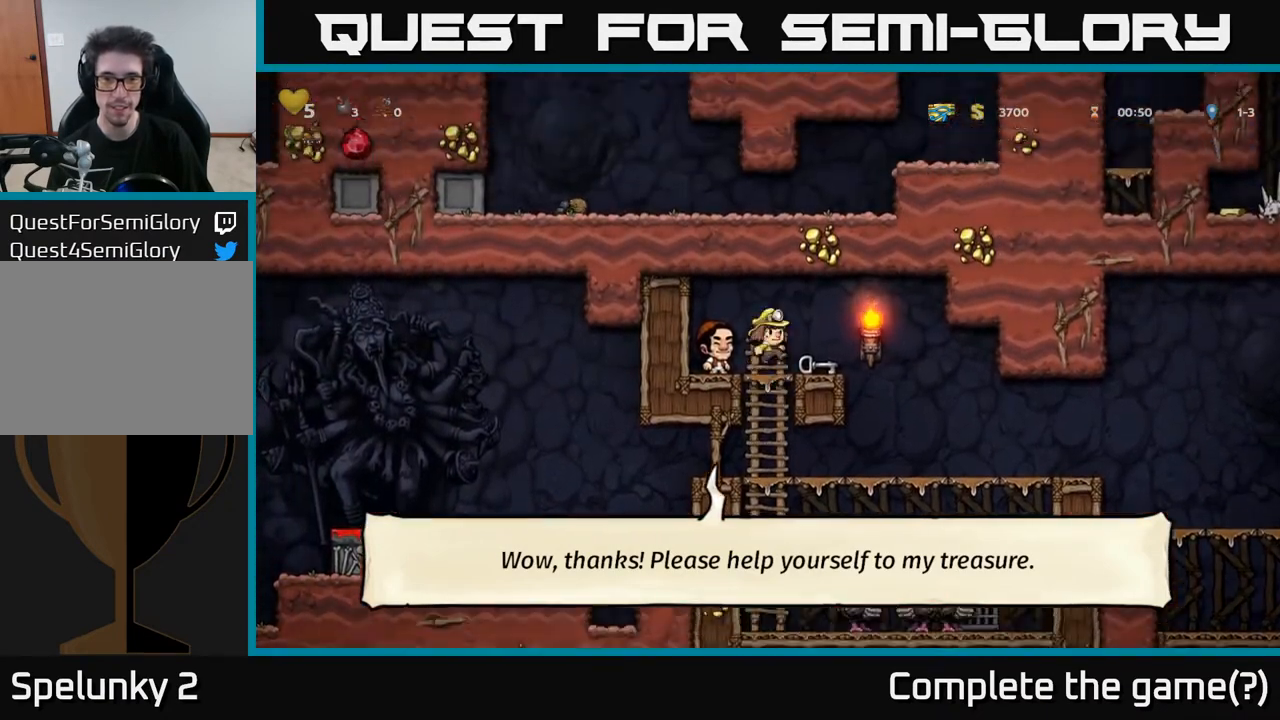
{"buttons": ["X", "DPAD_DOWN"], "left_stick": "center", "right_stick": "center", "events": [[67, "DPAD_RIGHT", "up"], [333, "DPAD_DOWN", "down"], [433, "X", "down"]]}
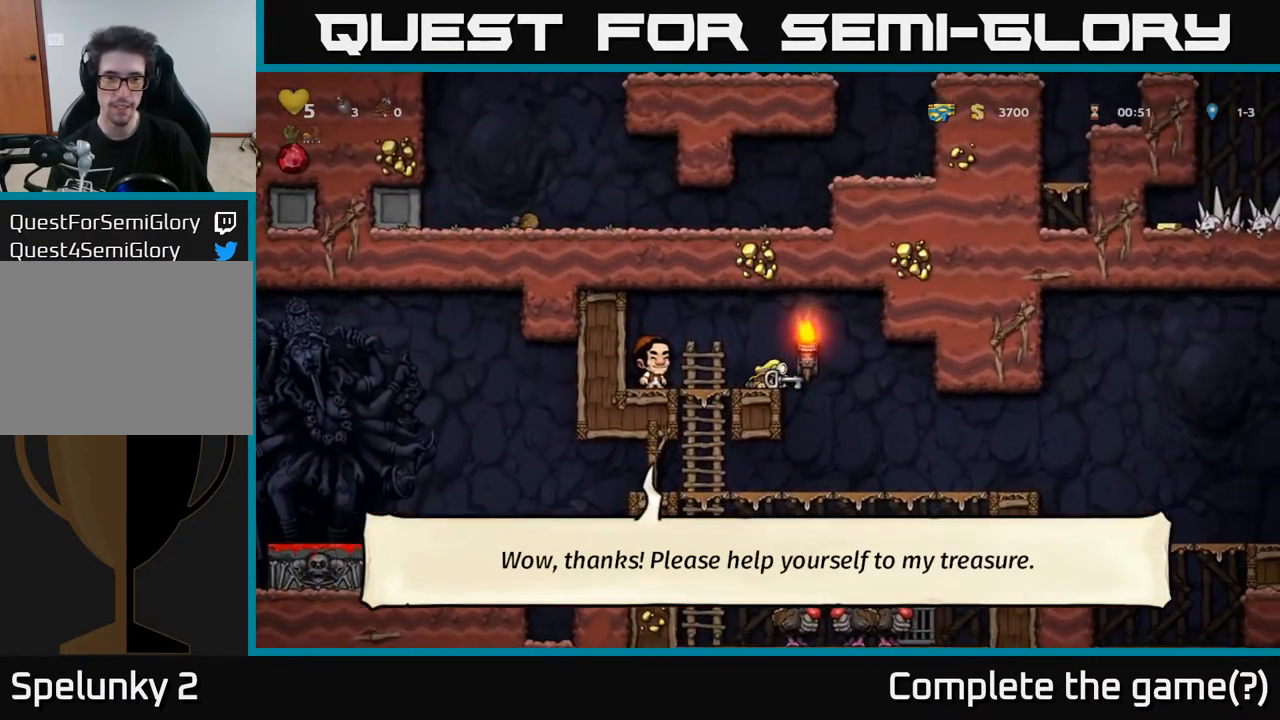
{"buttons": ["DPAD_RIGHT"], "left_stick": "center", "right_stick": "center", "events": [[83, "DPAD_DOWN", "up"], [83, "X", "up"], [133, "DPAD_RIGHT", "down"]]}
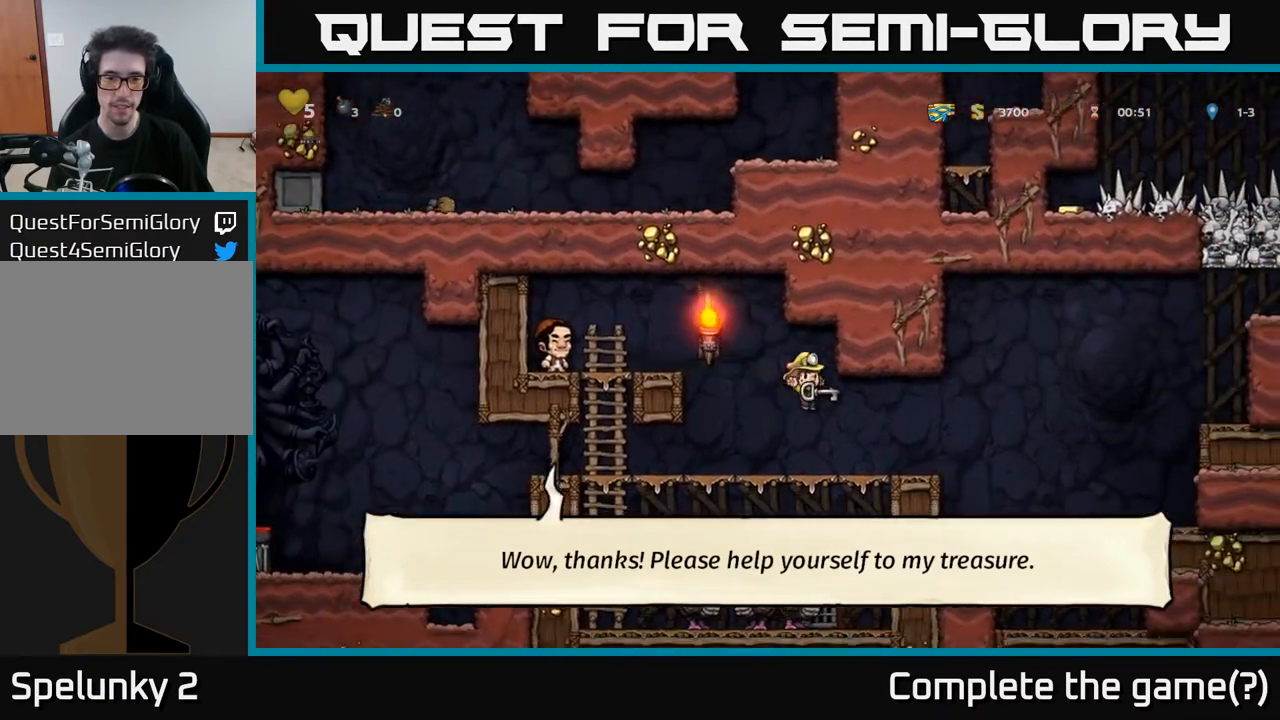
{"buttons": ["DPAD_LEFT"], "left_stick": "center", "right_stick": "center", "events": [[17, "DPAD_DOWN", "down"], [17, "DPAD_RIGHT", "up"], [217, "A", "down"], [350, "A", "up"], [383, "DPAD_DOWN", "up"], [483, "DPAD_LEFT", "down"]]}
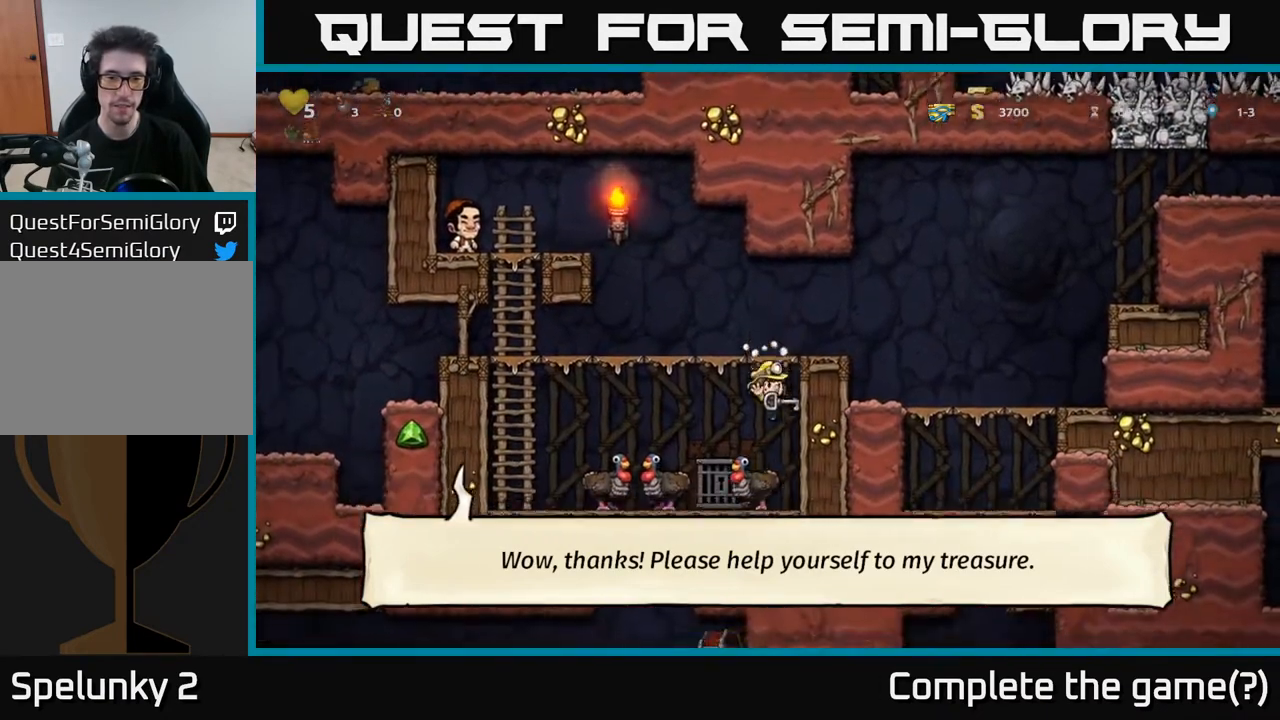
{"buttons": ["DPAD_RIGHT"], "left_stick": "center", "right_stick": "center", "events": [[67, "DPAD_LEFT", "up"], [250, "L2", "down"], [350, "L2", "up"], [500, "DPAD_RIGHT", "down"]]}
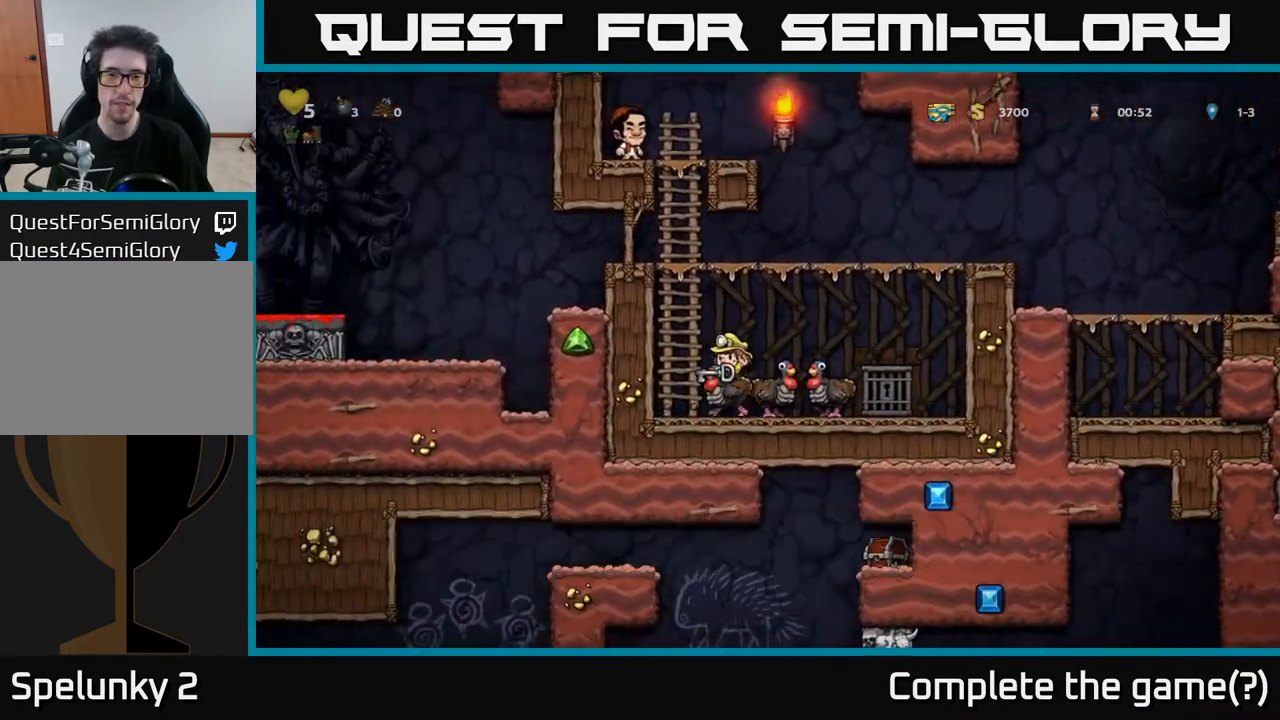
{"buttons": [], "left_stick": "center", "right_stick": "center", "events": [[317, "DPAD_RIGHT", "up"]]}
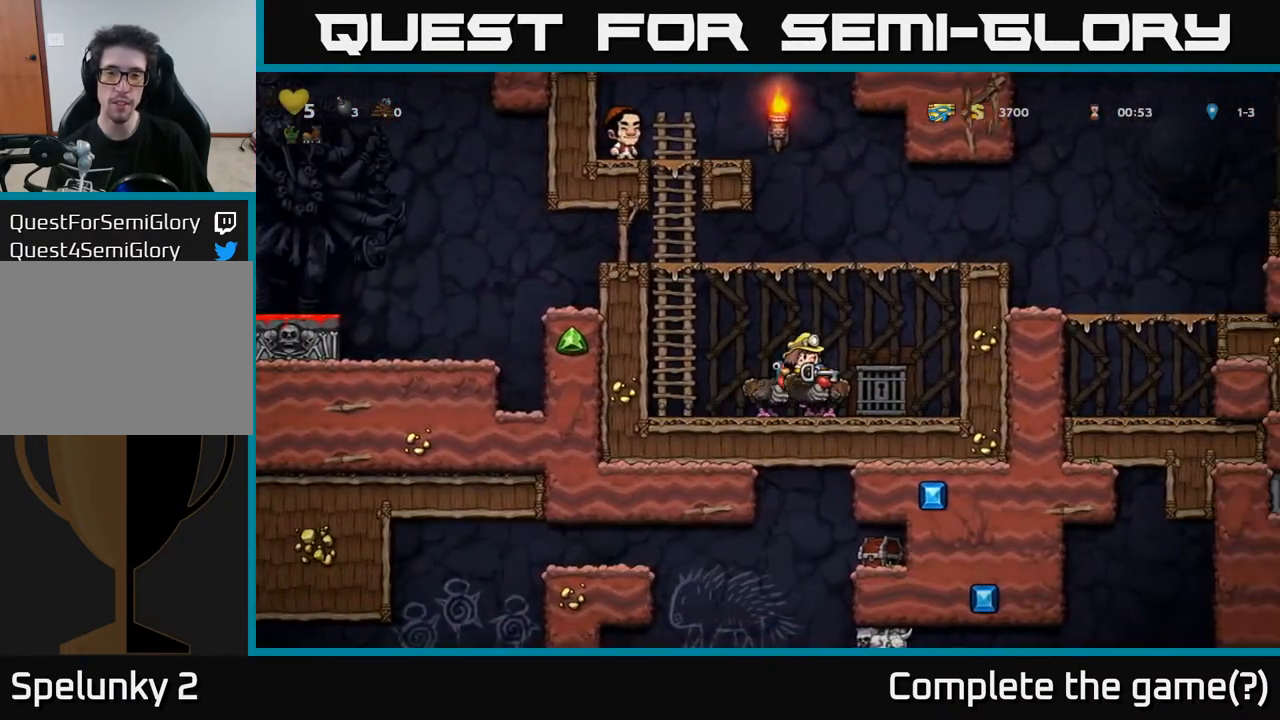
{"buttons": [], "left_stick": "center", "right_stick": "center", "events": []}
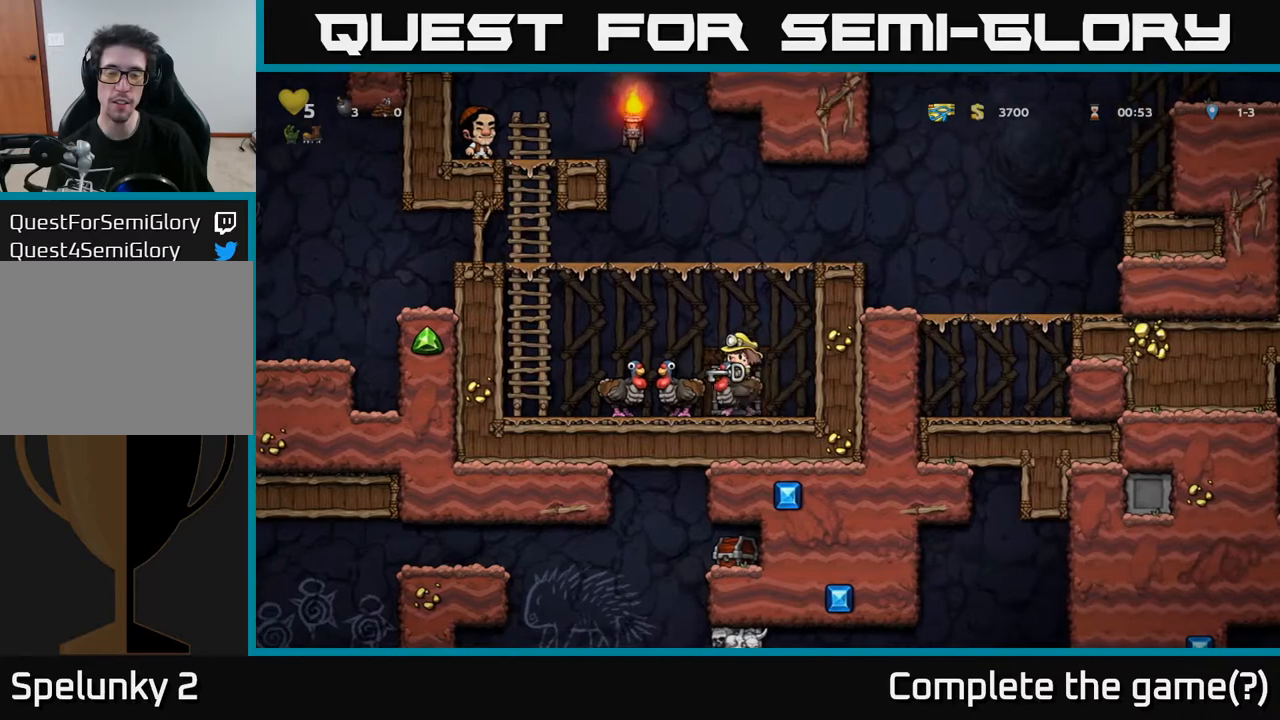
{"buttons": ["DPAD_DOWN"], "left_stick": "center", "right_stick": "center", "events": [[250, "DPAD_DOWN", "down"]]}
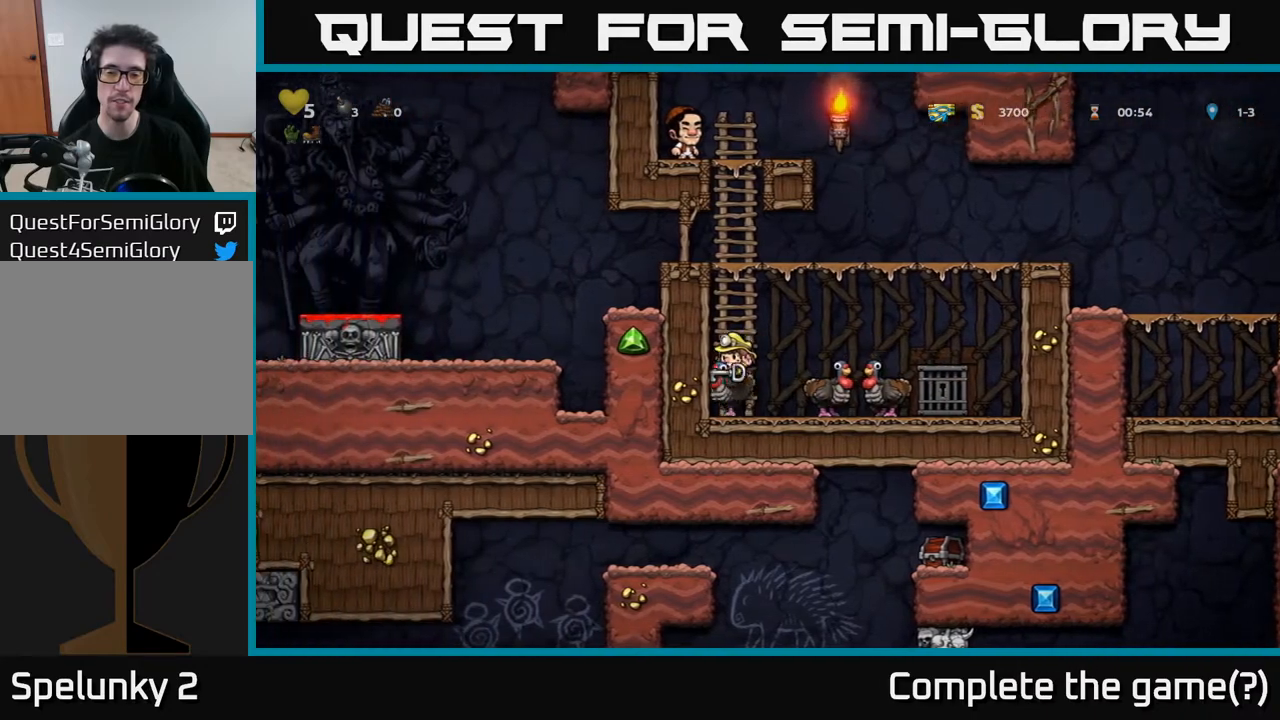
{"buttons": ["DPAD_DOWN"], "left_stick": "center", "right_stick": "center", "events": []}
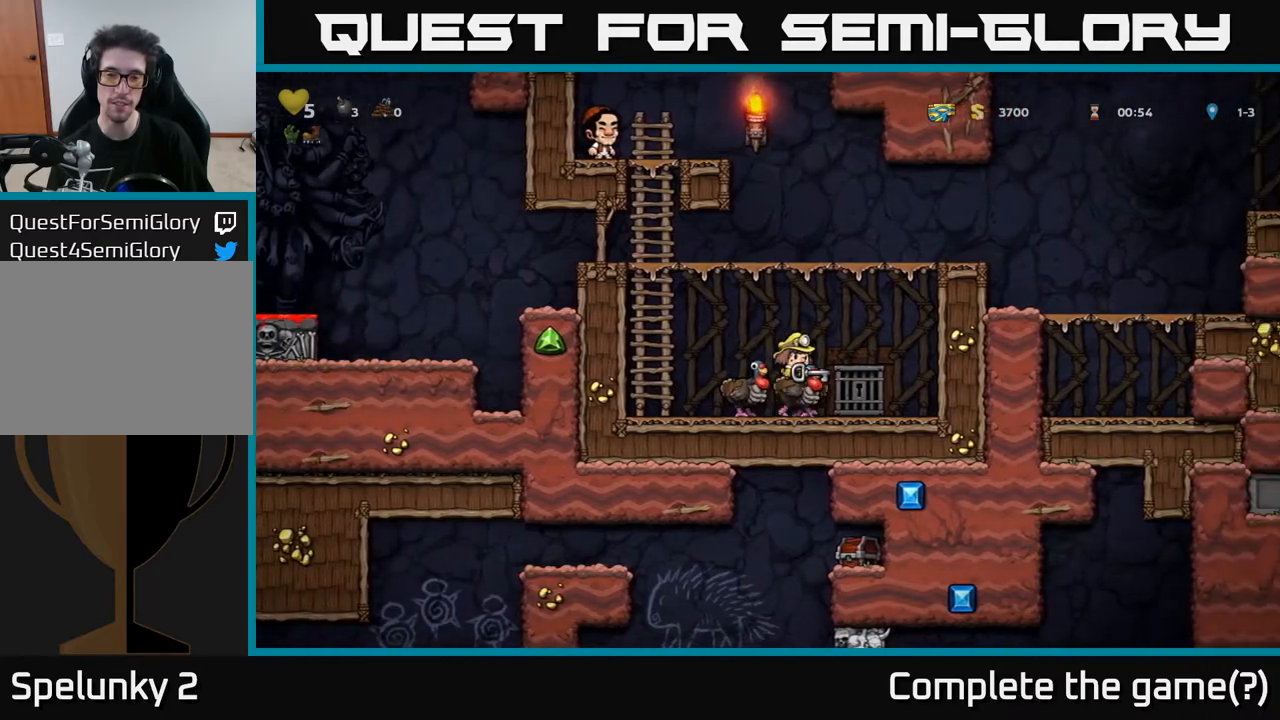
{"buttons": ["DPAD_DOWN"], "left_stick": "center", "right_stick": "center", "events": [[67, "DPAD_DOWN", "up"], [383, "DPAD_DOWN", "down"]]}
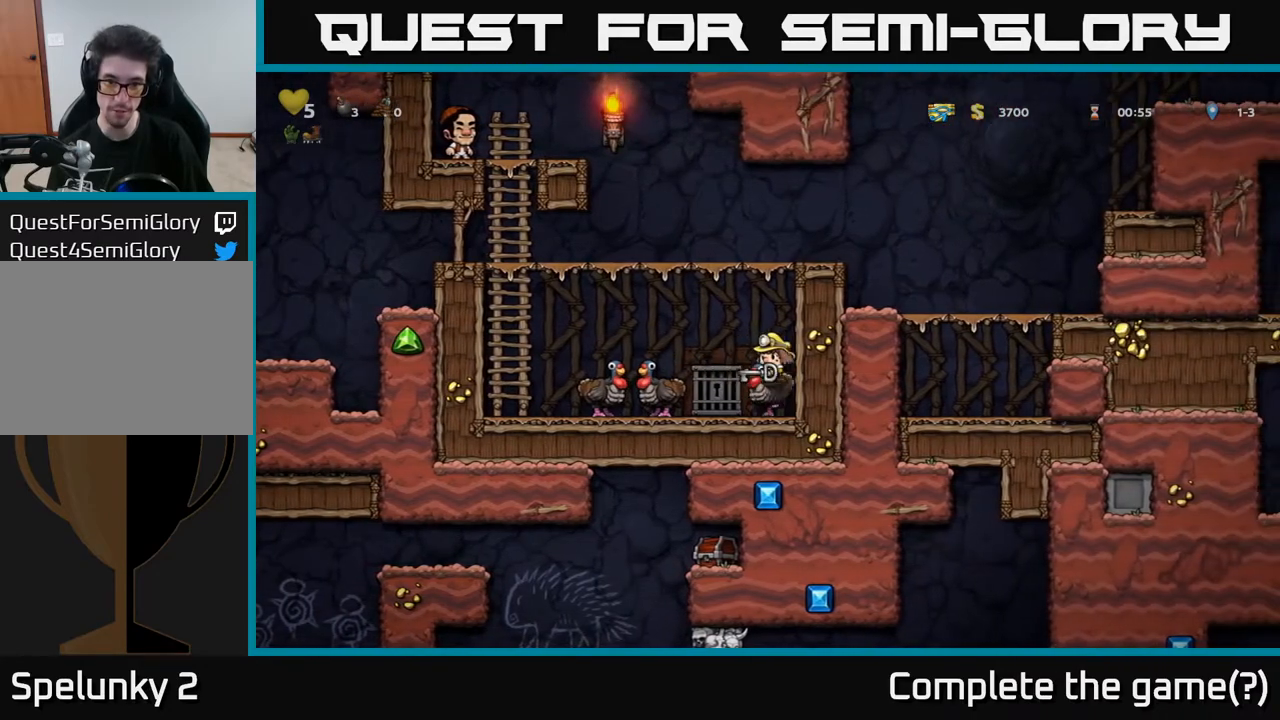
{"buttons": ["DPAD_DOWN"], "left_stick": "center", "right_stick": "center", "events": []}
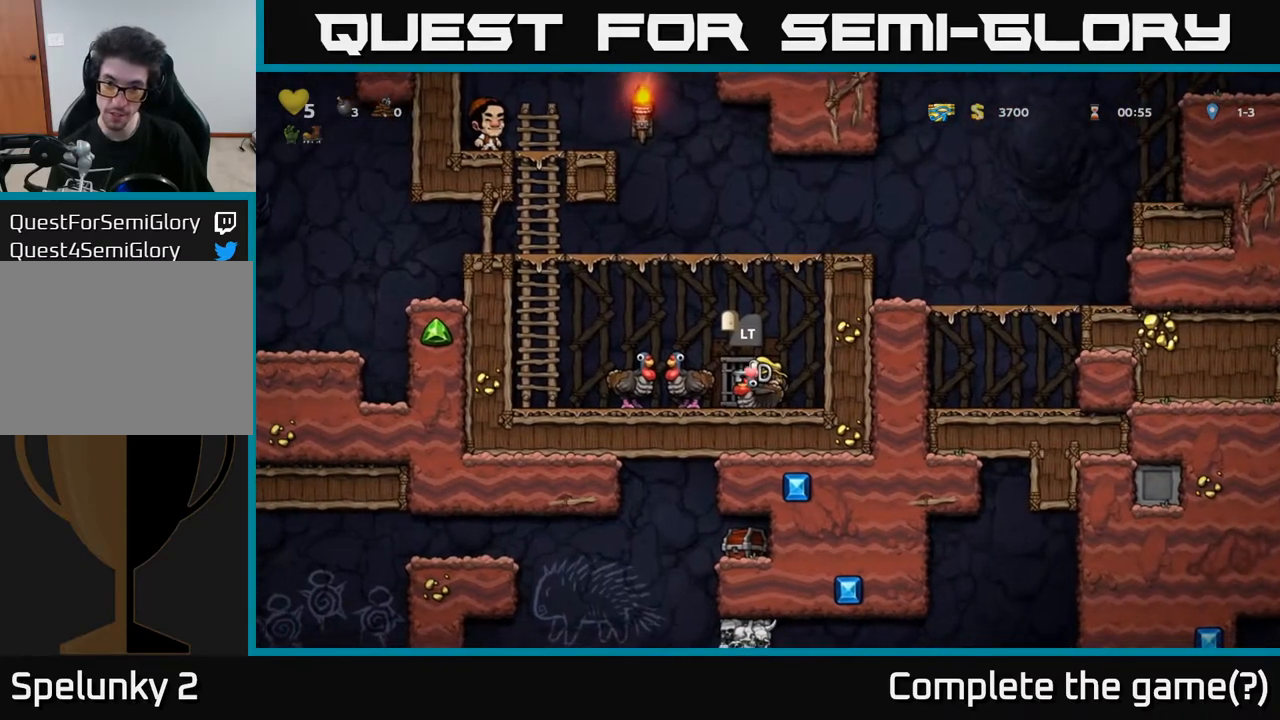
{"buttons": ["DPAD_LEFT"], "left_stick": "center", "right_stick": "center", "events": [[183, "DPAD_LEFT", "down"], [200, "DPAD_DOWN", "up"]]}